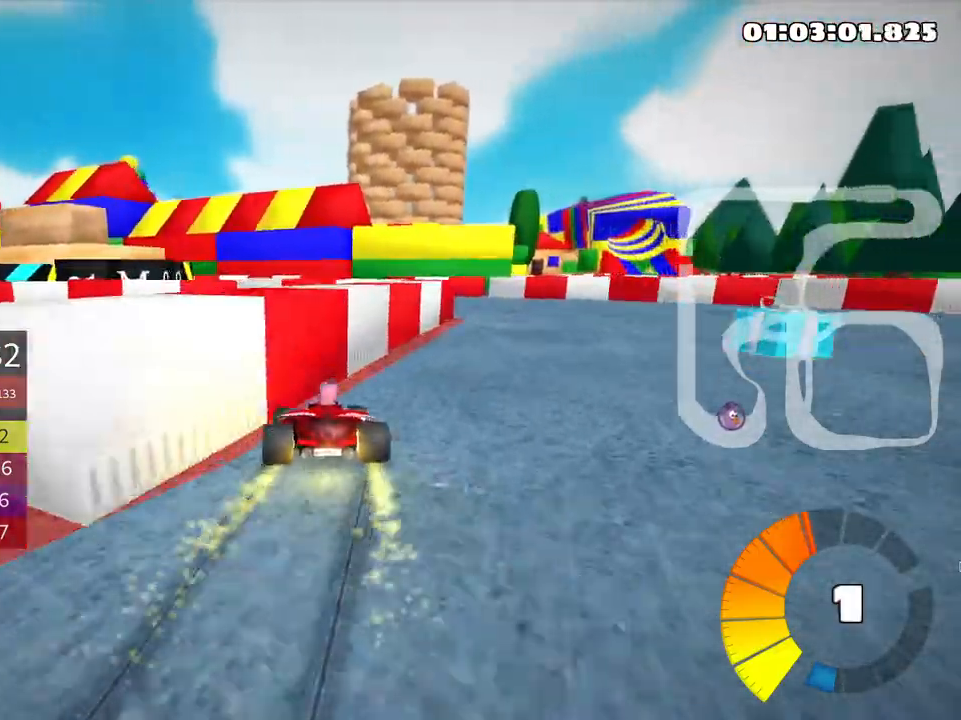
Gameplay with keyboard; each line is a JSON object with the keys held at the frame after it. "events" lists presses ("down") and releases ("up") of "down", "fire", "left", "look", "nitro", "right", "skid" and "up" between this image and that frame as [ms after this image, input, new state], when the widget could be followed in between. No other keys are recorded. Mouse input is not recorded. Key names are as the overlay labels them; some are game actions (e.g. jump) rather than physical keys.
{"keys": ["left", "skid"], "events": [[200, "left", "down"], [250, "right", "up"], [383, "up", "up"]]}
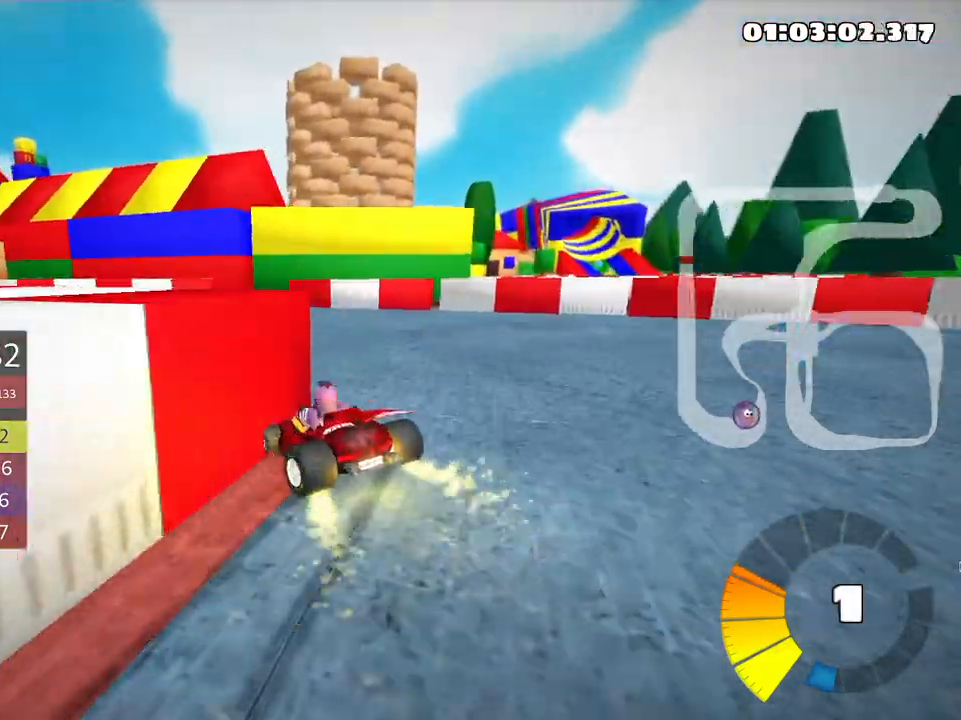
{"keys": ["left", "up"], "events": [[133, "skid", "up"], [333, "up", "down"]]}
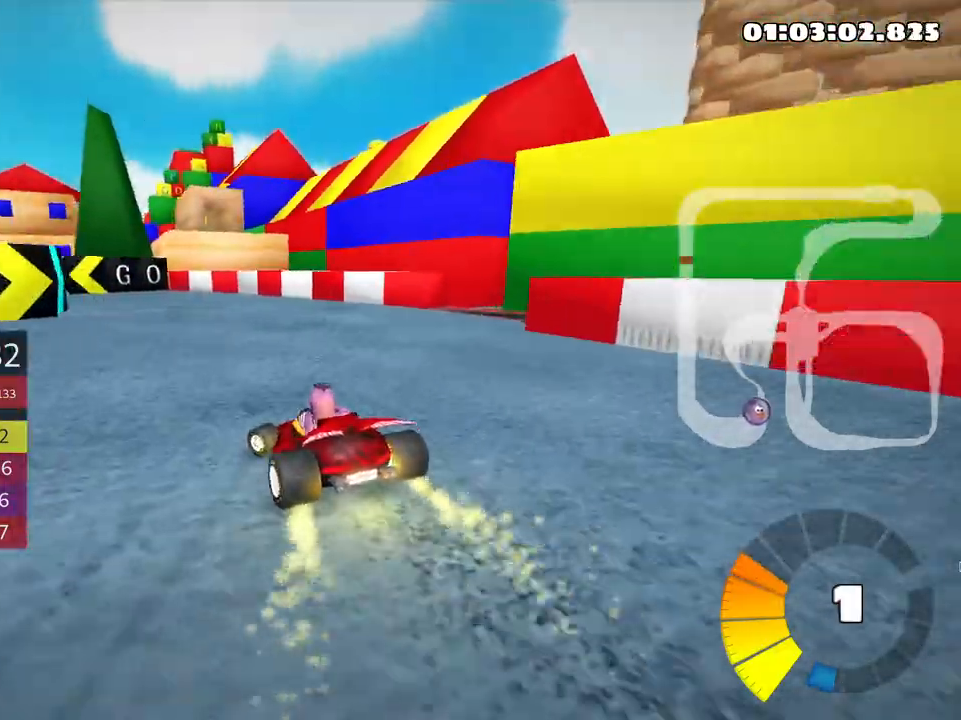
{"keys": ["up"], "events": [[133, "left", "up"]]}
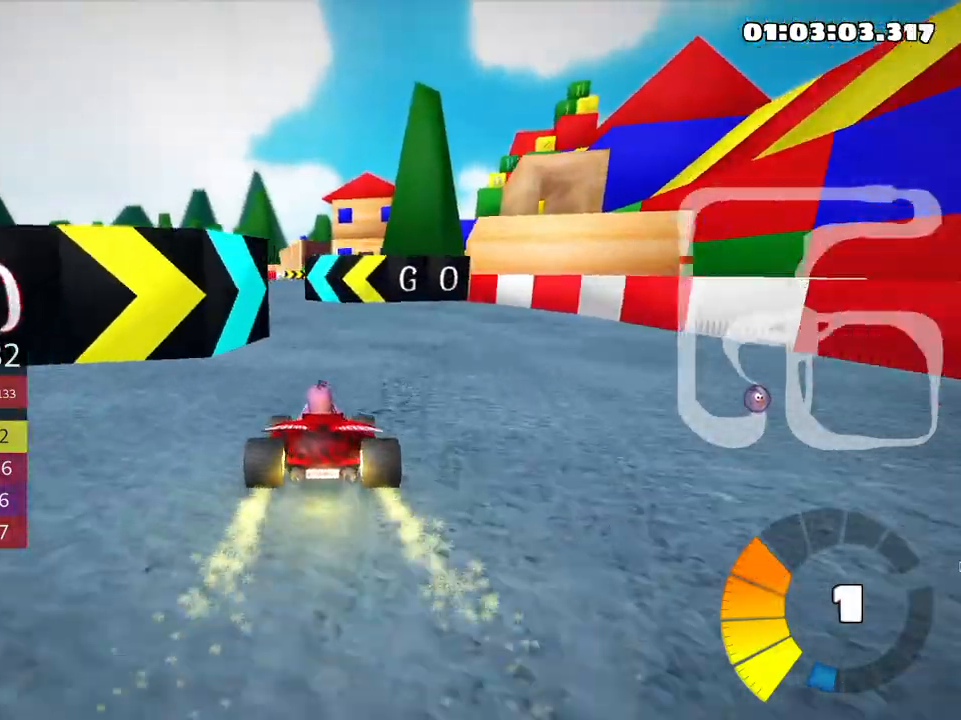
{"keys": ["up"], "events": [[183, "left", "down"], [233, "skid", "down"], [366, "skid", "up"], [416, "left", "up"]]}
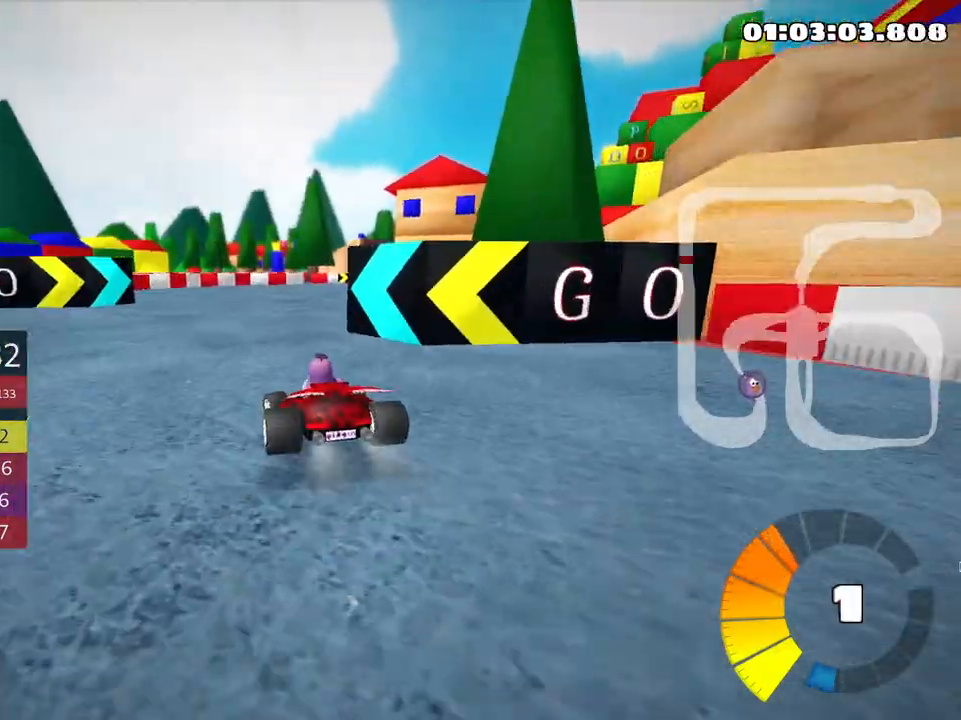
{"keys": ["right", "skid", "up"], "events": [[16, "skid", "down"], [33, "right", "down"]]}
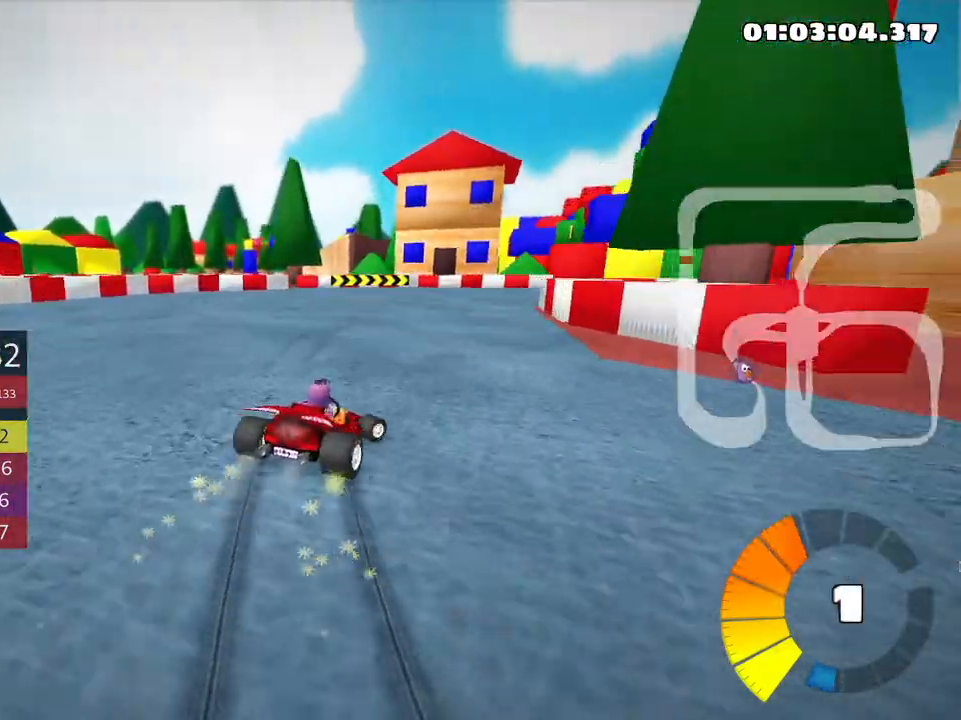
{"keys": ["right", "skid", "up"], "events": []}
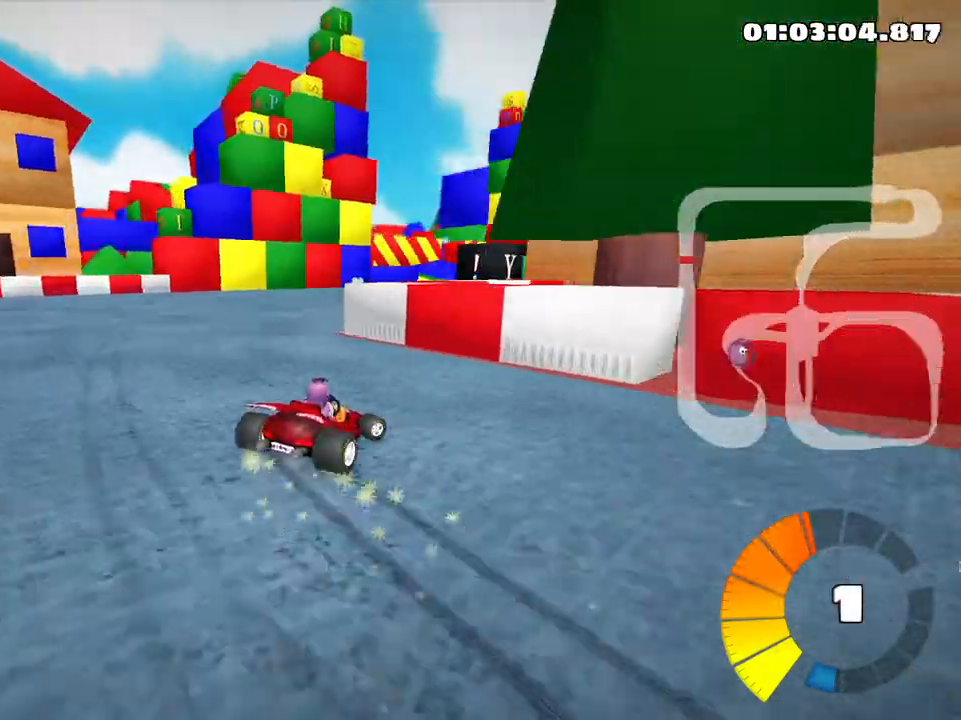
{"keys": ["right", "up"], "events": [[316, "skid", "up"]]}
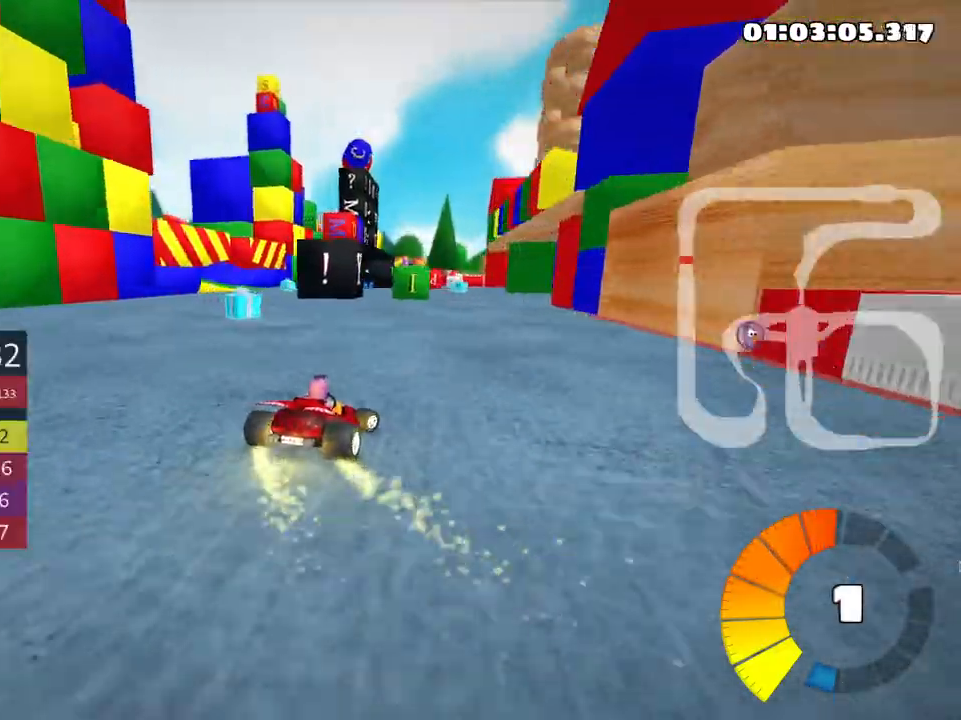
{"keys": ["up"], "events": [[16, "right", "up"]]}
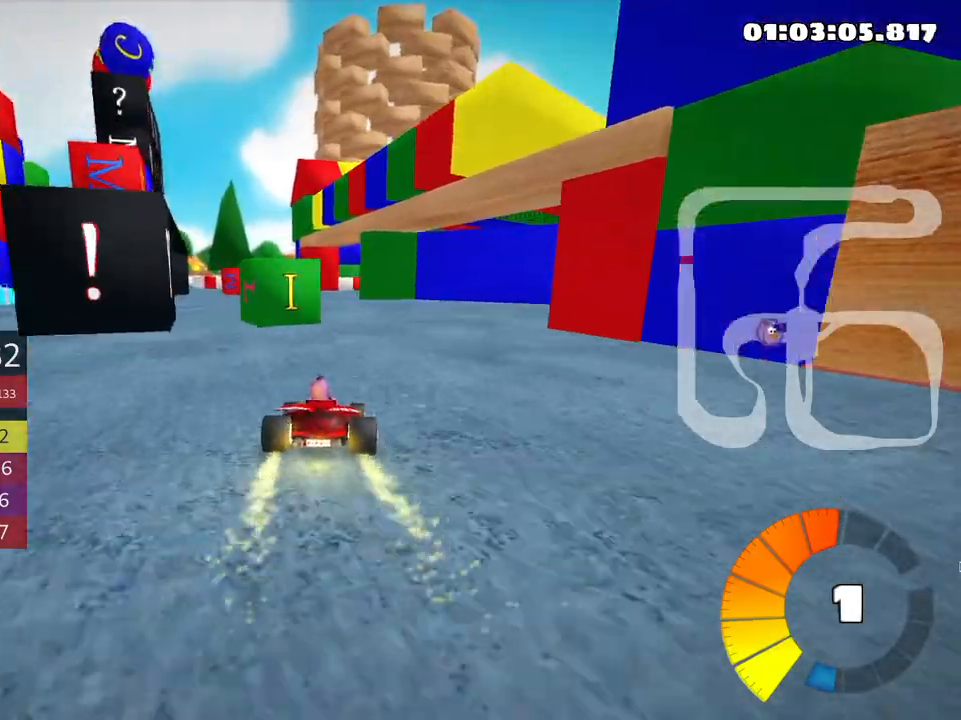
{"keys": ["skid", "up"], "events": [[16, "left", "down"], [66, "skid", "down"], [166, "left", "up"], [316, "left", "down"], [500, "left", "up"]]}
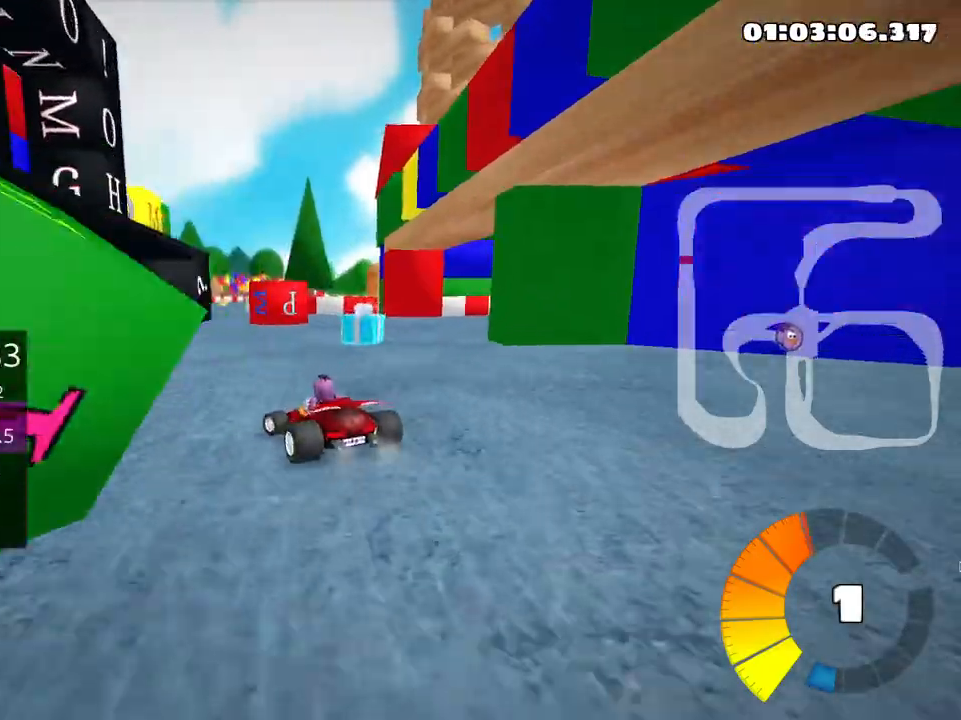
{"keys": ["right", "skid", "up"], "events": [[250, "right", "down"]]}
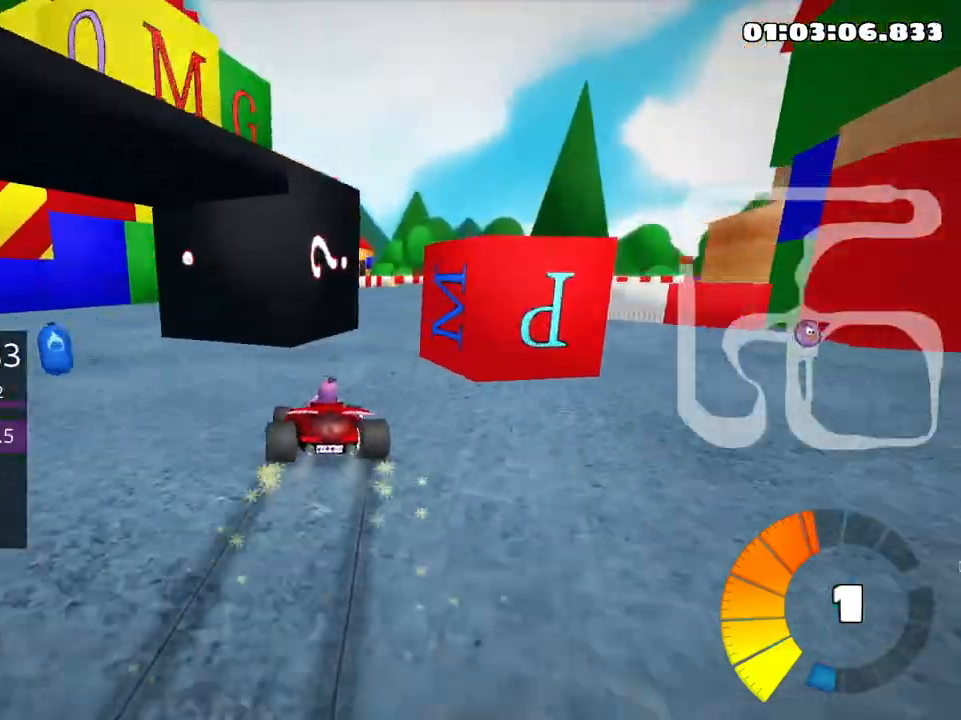
{"keys": ["up"], "events": [[100, "skid", "up"], [316, "right", "up"]]}
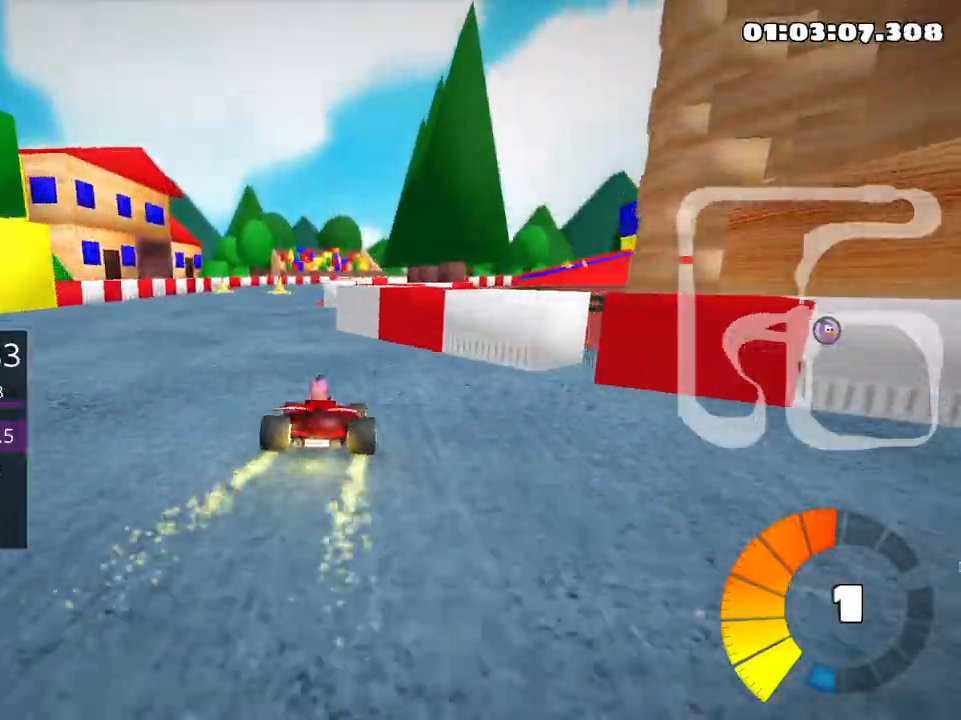
{"keys": ["skid", "up"], "events": [[100, "left", "down"], [383, "left", "up"], [500, "skid", "down"]]}
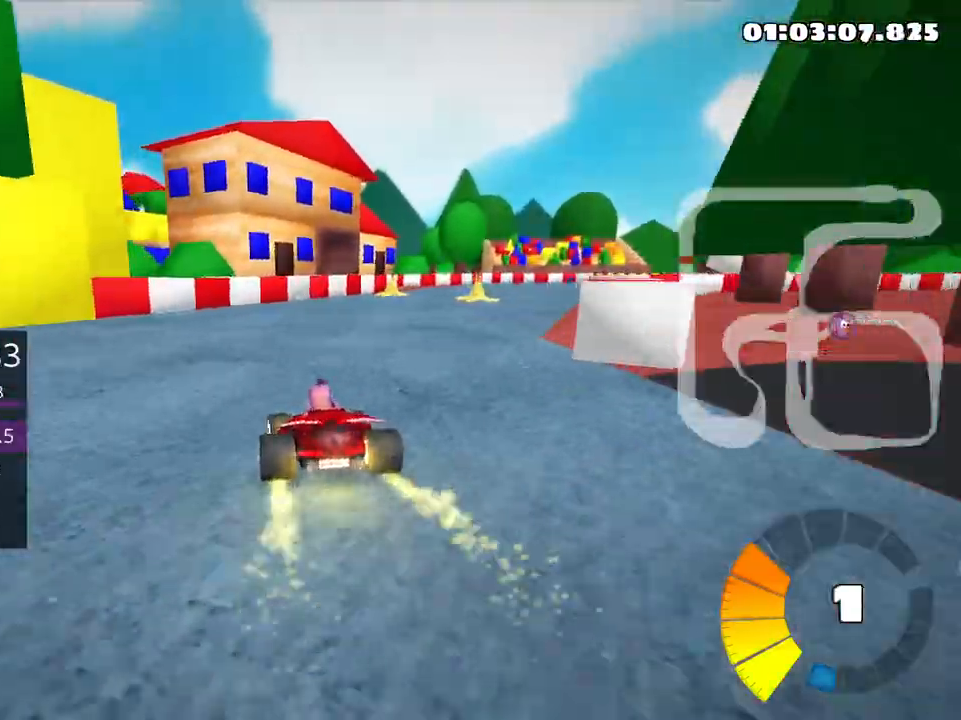
{"keys": ["up"], "events": [[33, "right", "down"], [200, "skid", "up"], [466, "right", "up"]]}
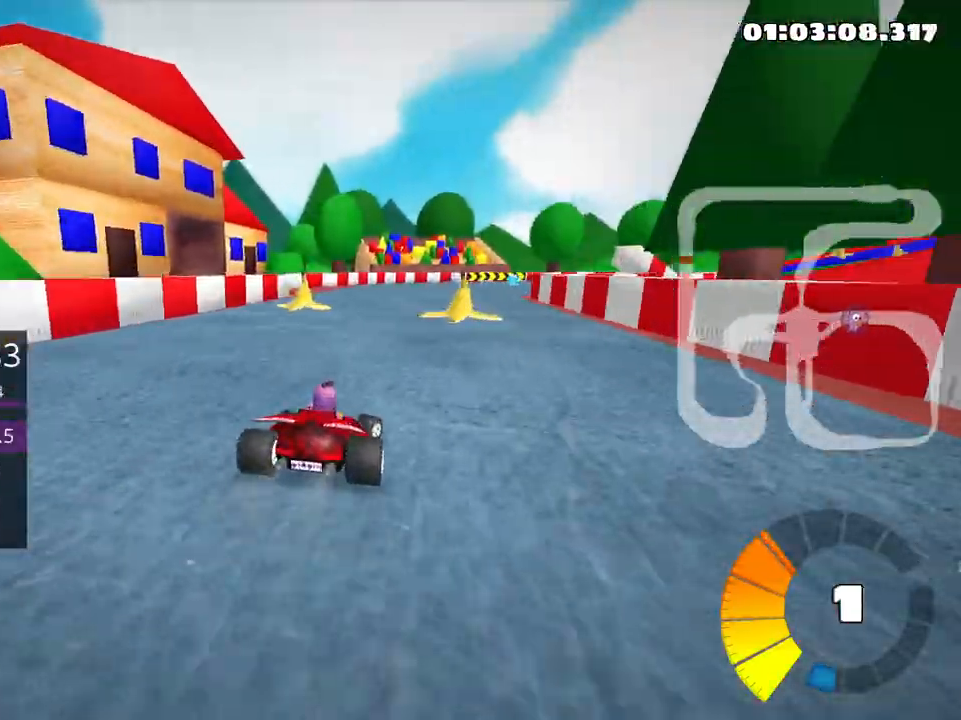
{"keys": ["right", "skid", "up"], "events": [[33, "nitro", "down"], [83, "left", "down"], [166, "nitro", "up"], [266, "left", "up"], [450, "skid", "down"], [483, "right", "down"]]}
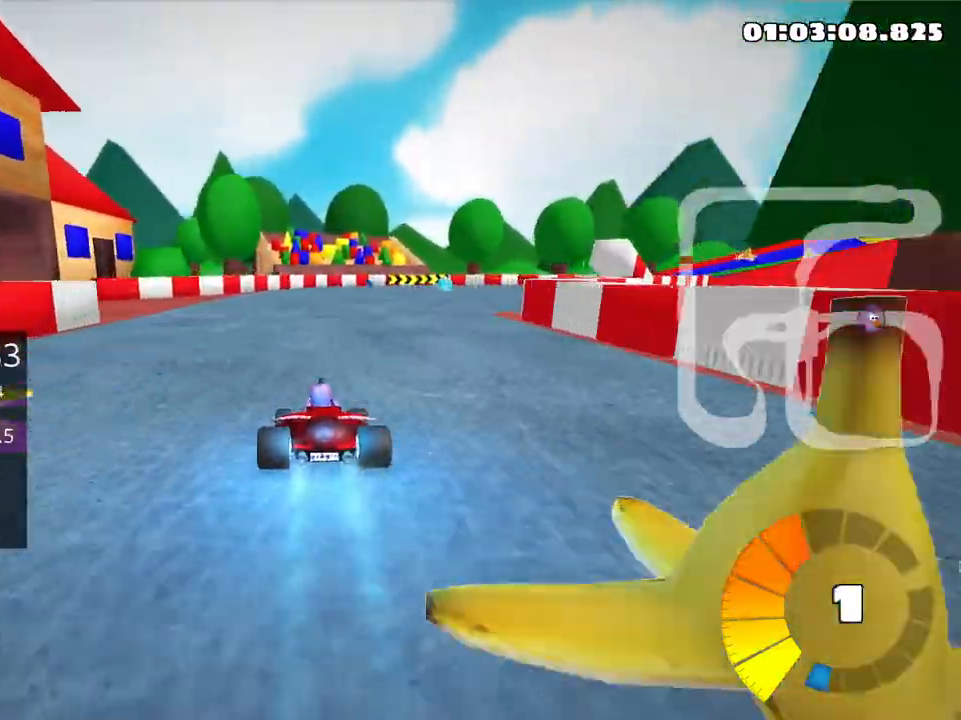
{"keys": ["right", "skid", "up"], "events": []}
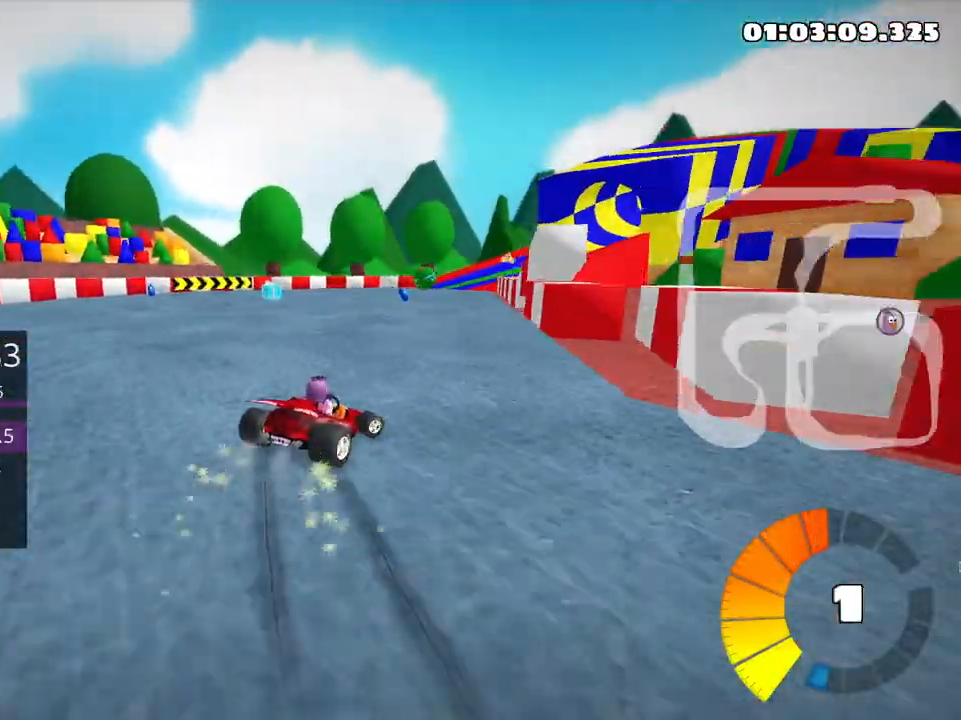
{"keys": ["left", "skid", "up"], "events": [[300, "left", "down"], [383, "right", "up"]]}
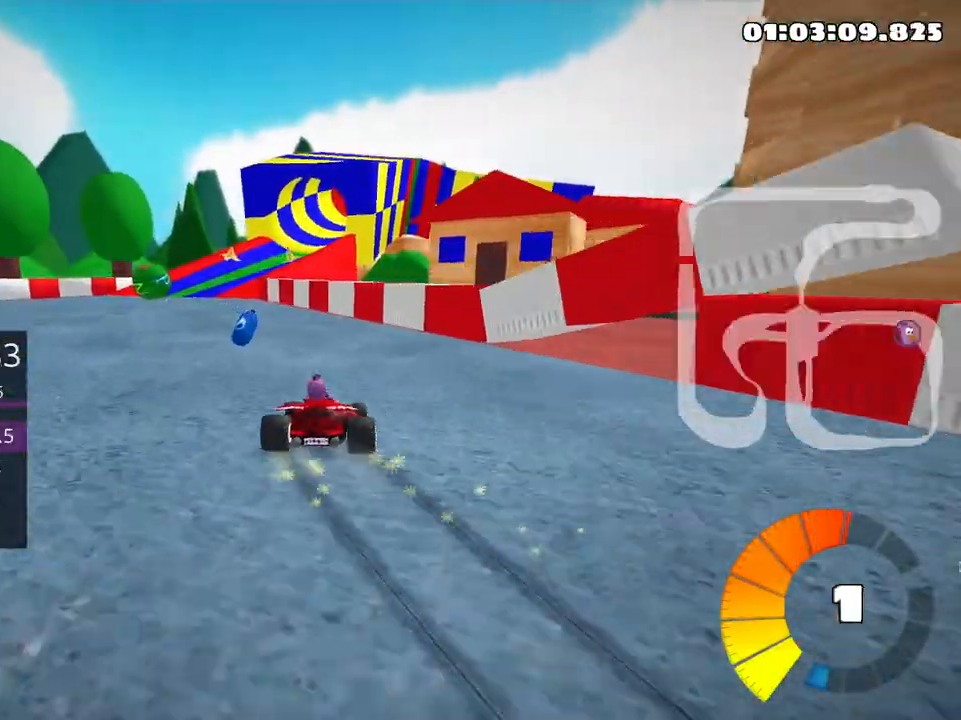
{"keys": ["left", "skid", "up"], "events": []}
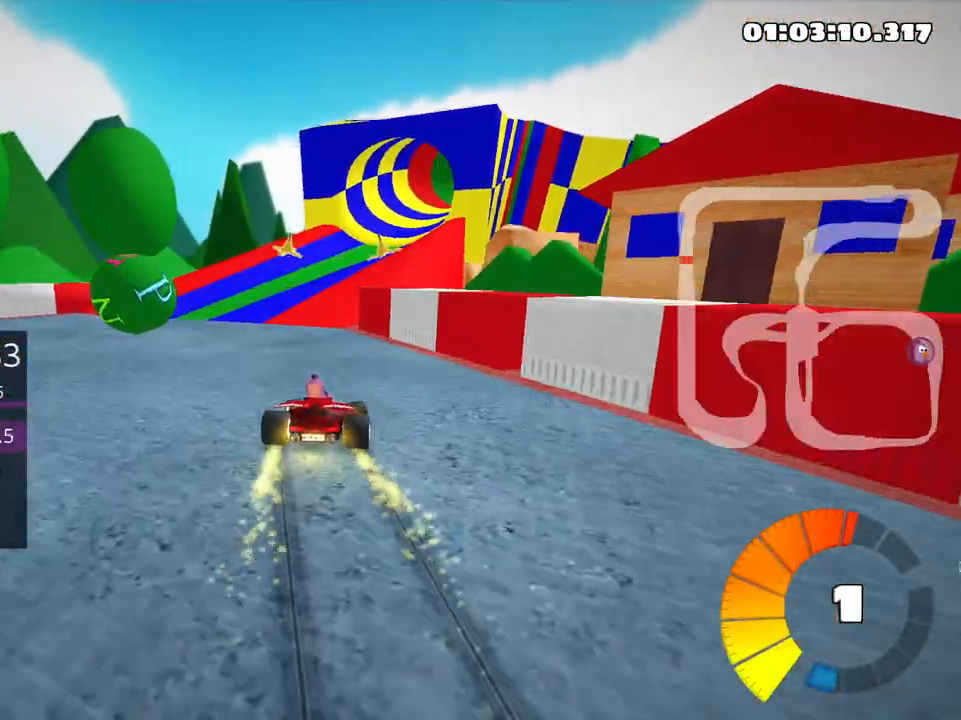
{"keys": ["left", "skid", "up"], "events": [[100, "left", "up"], [483, "left", "down"]]}
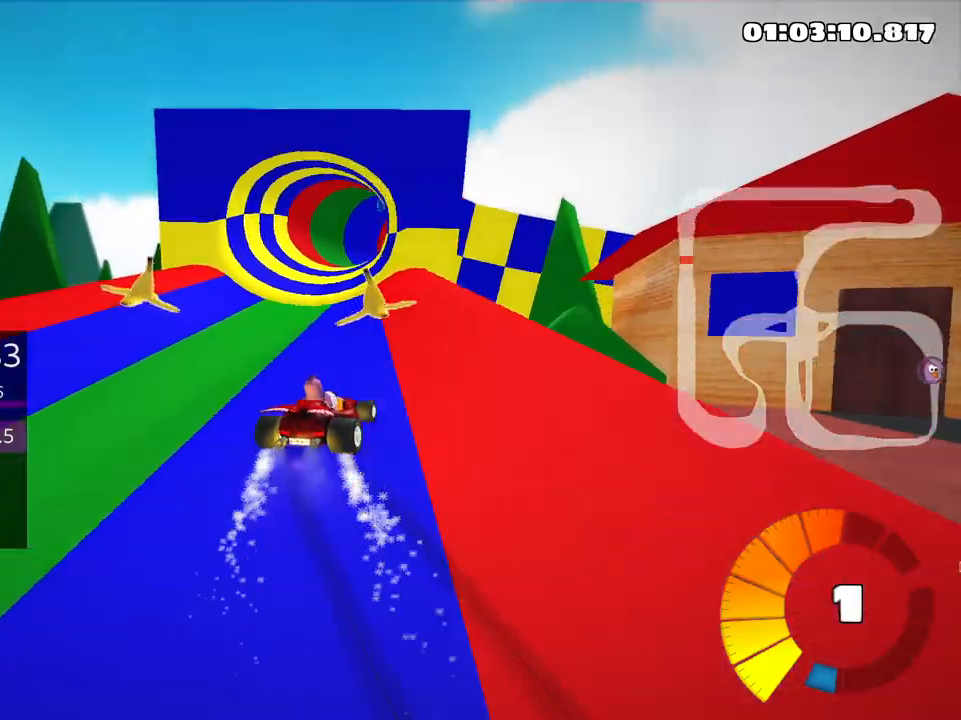
{"keys": ["left", "skid", "up"], "events": []}
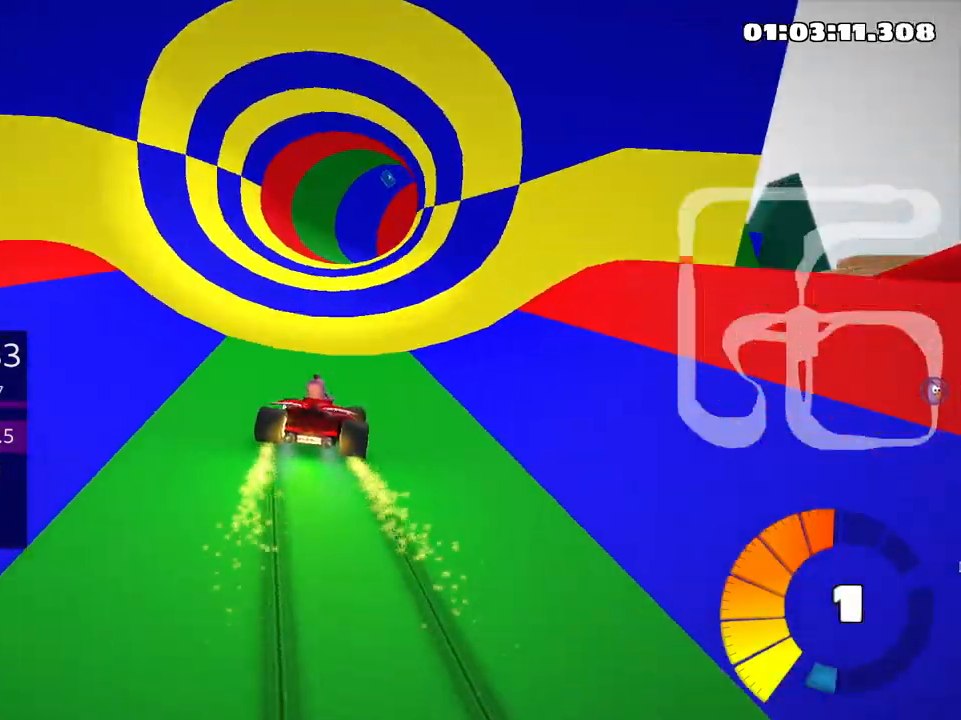
{"keys": ["skid", "up"], "events": [[500, "left", "up"]]}
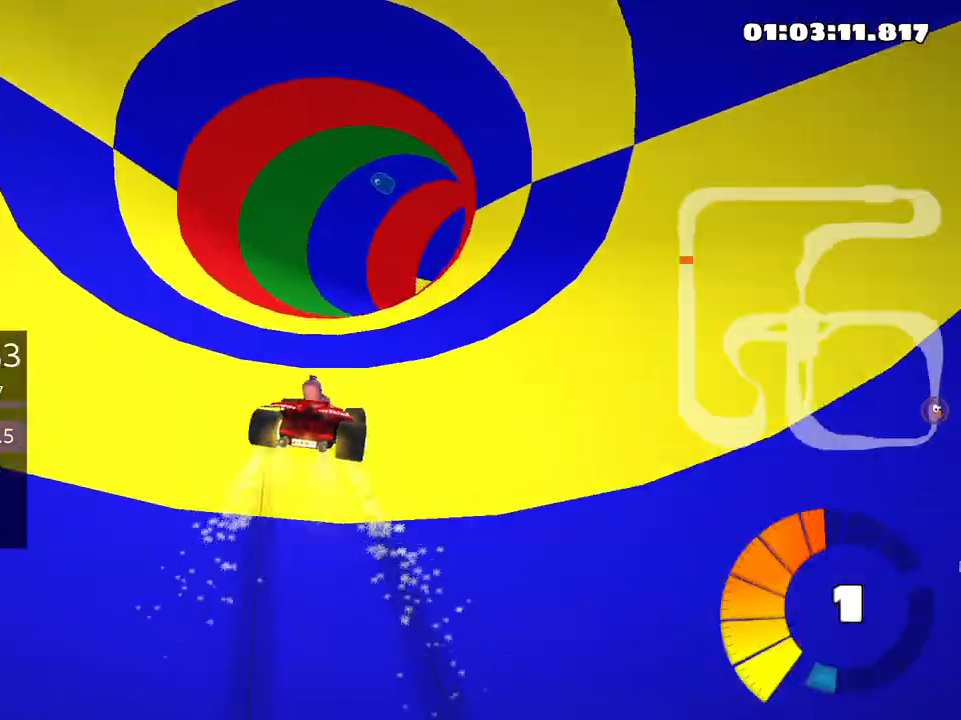
{"keys": ["right", "skid", "up"], "events": [[33, "right", "down"]]}
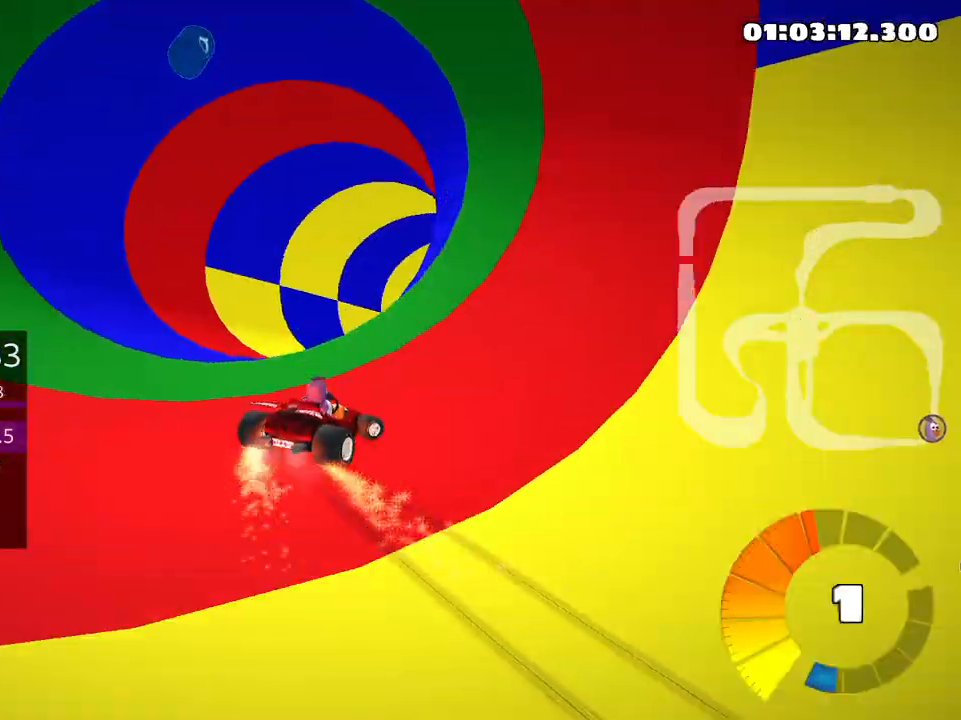
{"keys": ["up"], "events": [[16, "skid", "up"], [100, "right", "up"]]}
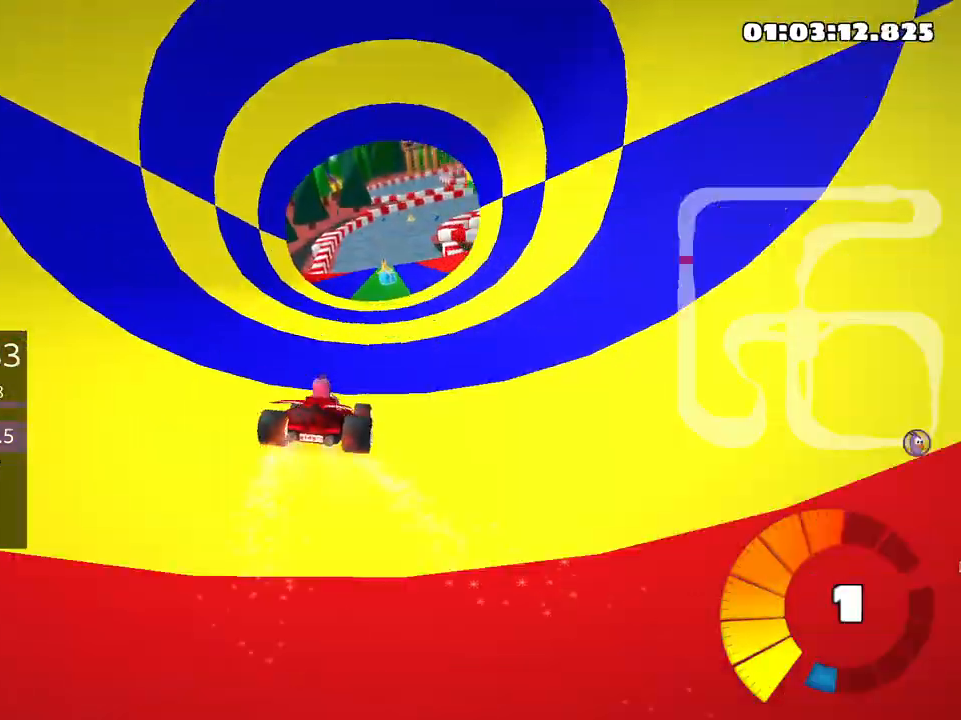
{"keys": ["up"], "events": [[100, "right", "down"], [150, "nitro", "down"], [183, "right", "up"], [266, "nitro", "up"]]}
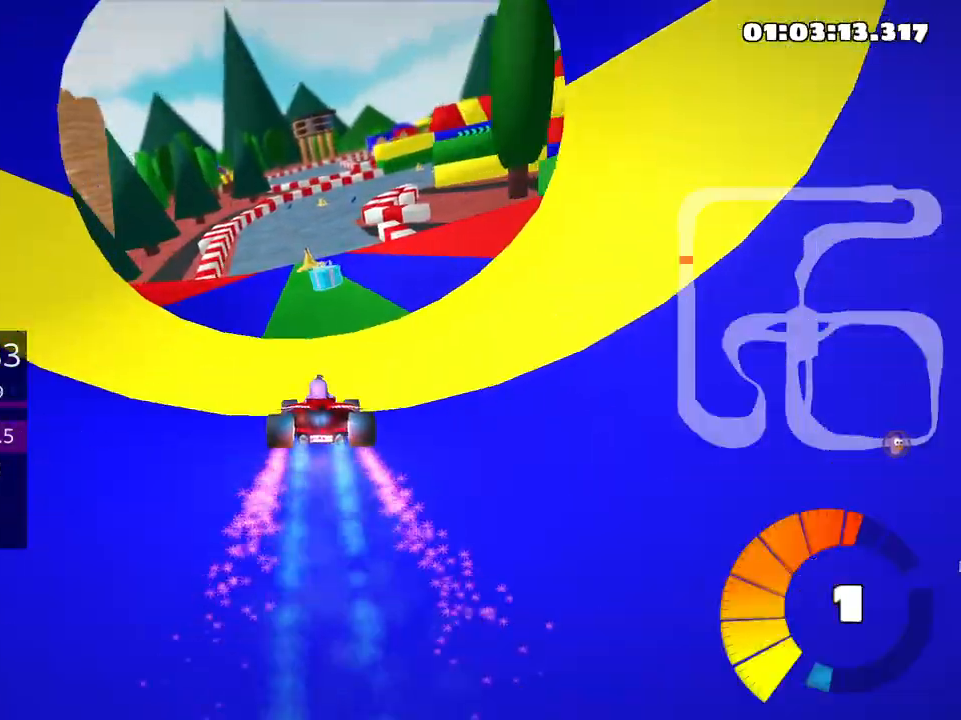
{"keys": ["right", "skid", "up"], "events": [[116, "left", "down"], [350, "left", "up"], [433, "skid", "down"], [466, "right", "down"]]}
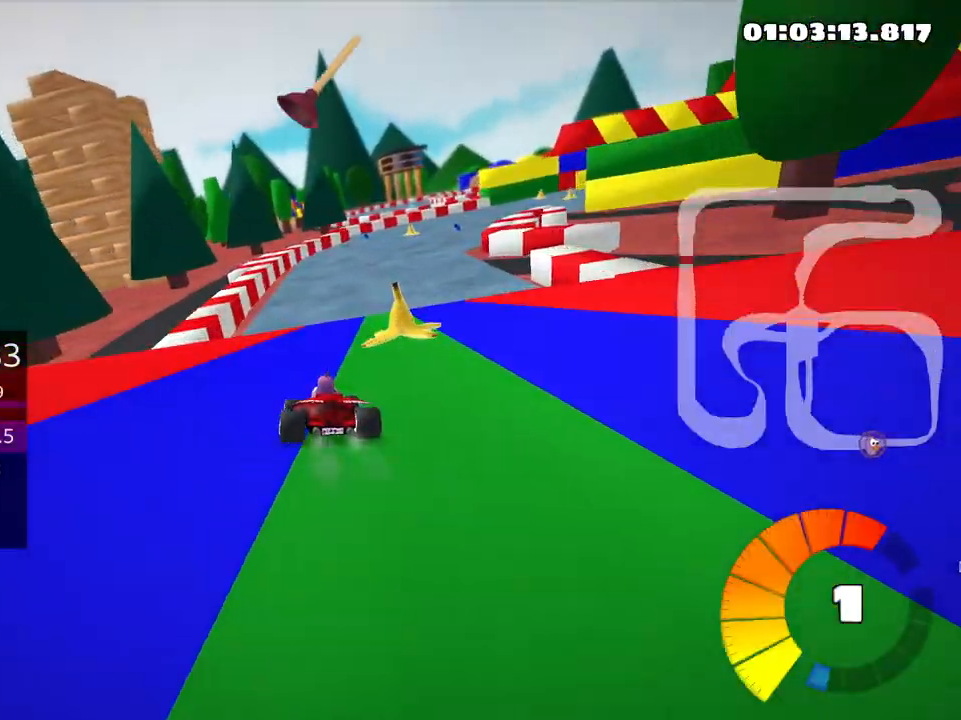
{"keys": ["right", "skid", "up"], "events": []}
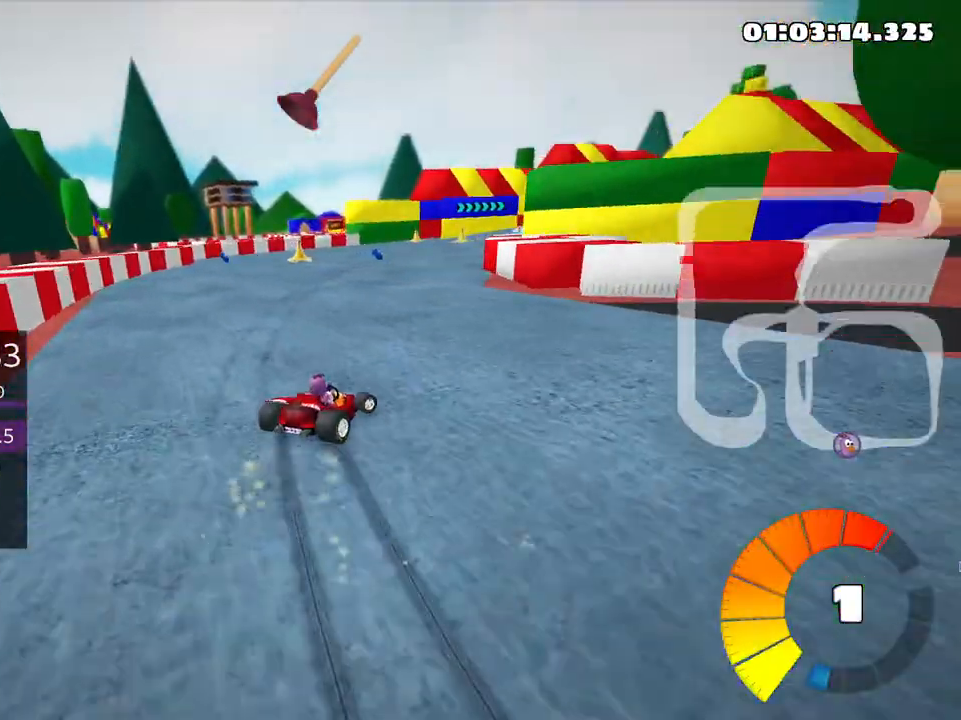
{"keys": ["skid", "up"], "events": [[216, "right", "up"]]}
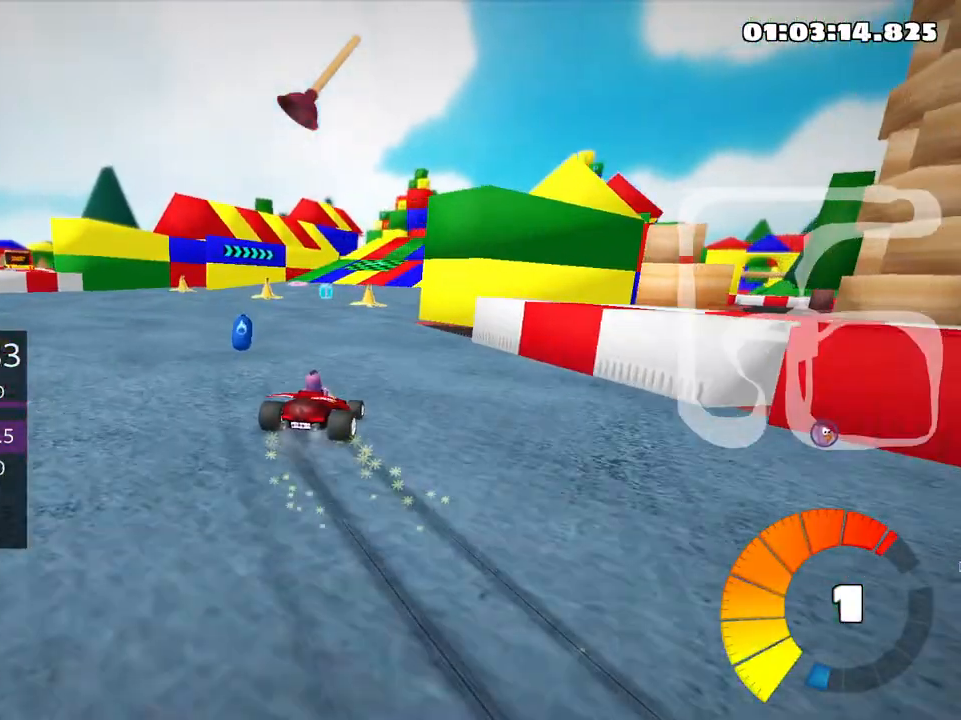
{"keys": ["up"], "events": [[100, "skid", "up"], [116, "right", "down"], [266, "right", "up"]]}
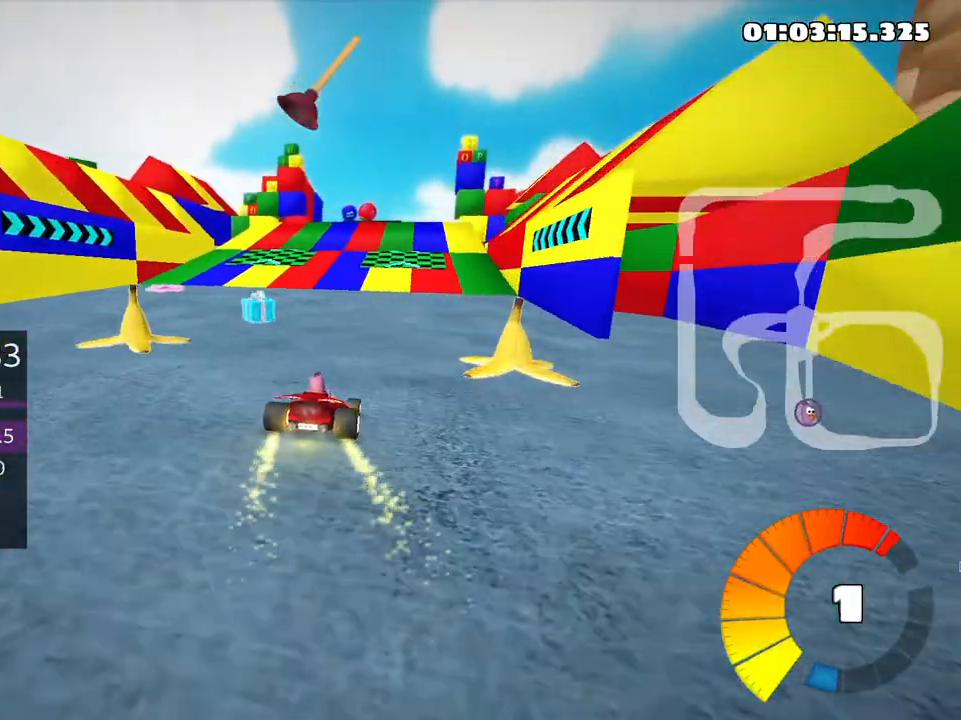
{"keys": ["left"], "events": [[83, "right", "down"], [150, "right", "up"], [200, "up", "up"], [500, "left", "down"]]}
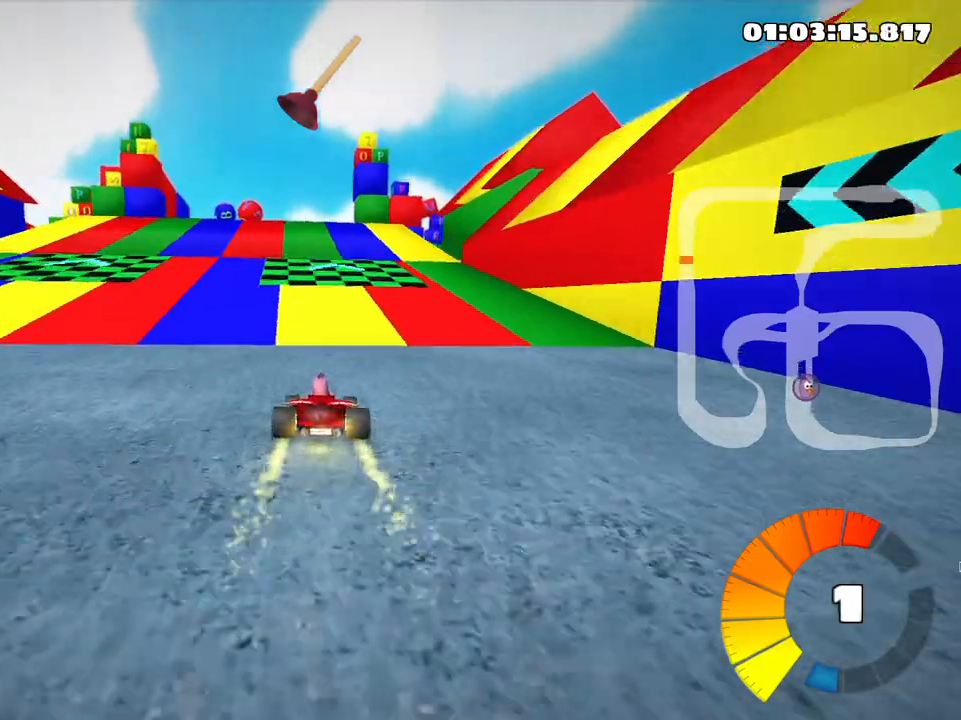
{"keys": ["right", "skid"], "events": [[250, "left", "up"], [333, "skid", "down"], [350, "right", "down"]]}
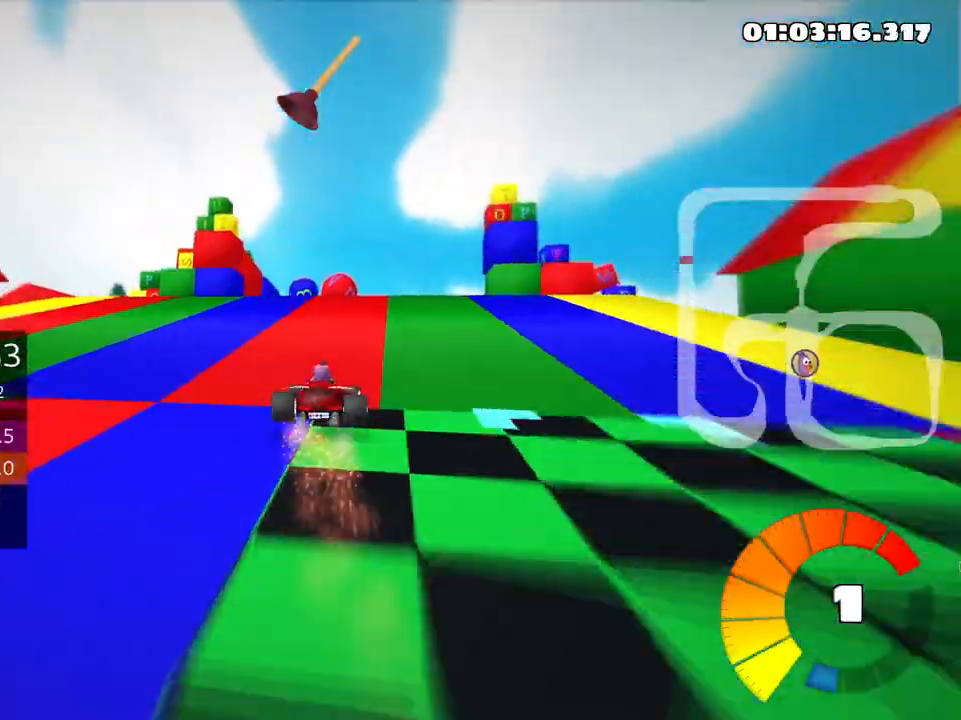
{"keys": ["right", "skid"], "events": []}